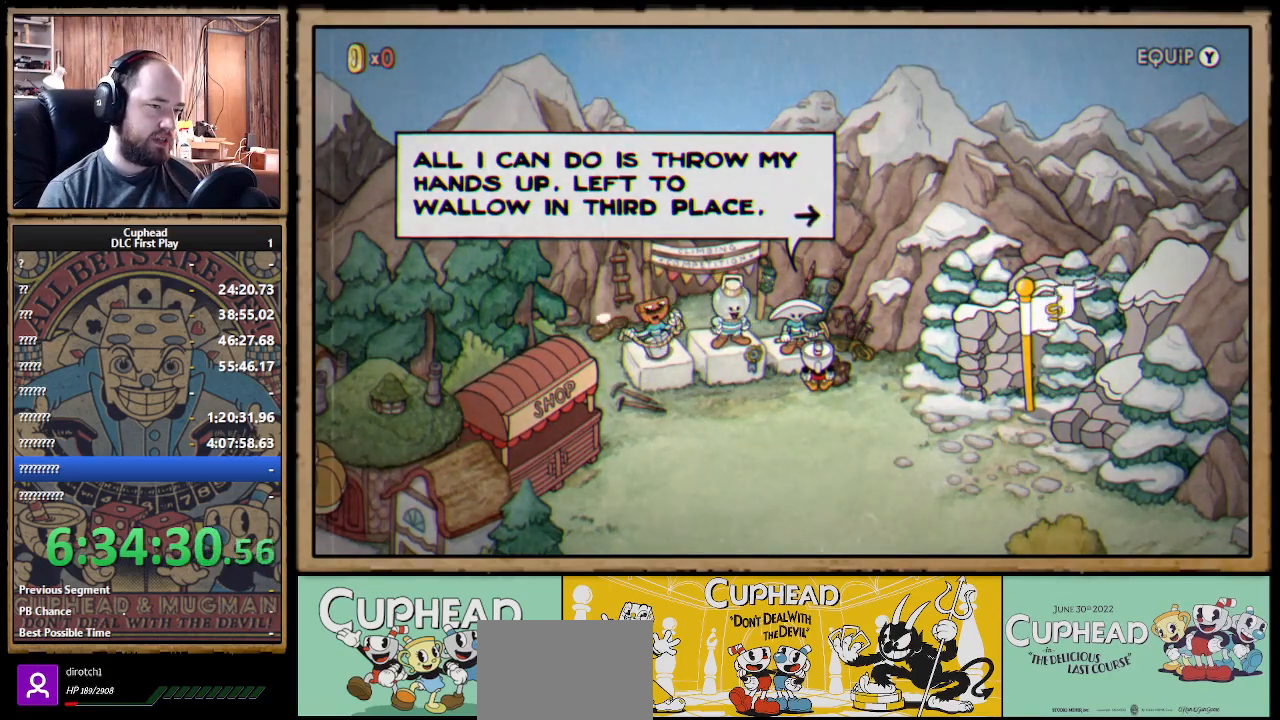
Gameplay with a controller (Xbox layout); each line is a JSON object with the inputs held at the frame after it. "events" lists button and stick changes between this image and that frame as [ms after this image, input, new state], when the widget could be followed in between.
{"buttons": ["DPAD_LEFT"], "left_stick": "center", "right_stick": "center", "events": [[83, "A", "down"], [217, "A", "up"], [217, "DPAD_LEFT", "down"]]}
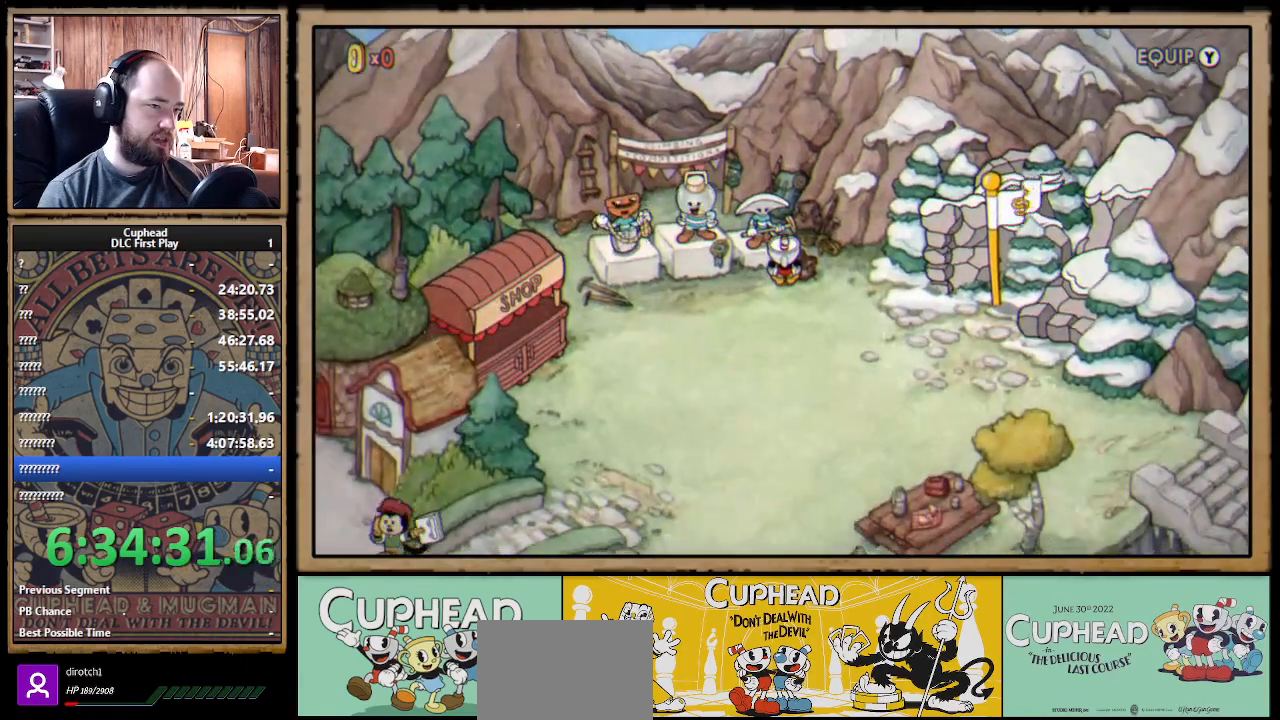
{"buttons": [], "left_stick": "center", "right_stick": "center", "events": [[483, "DPAD_LEFT", "up"]]}
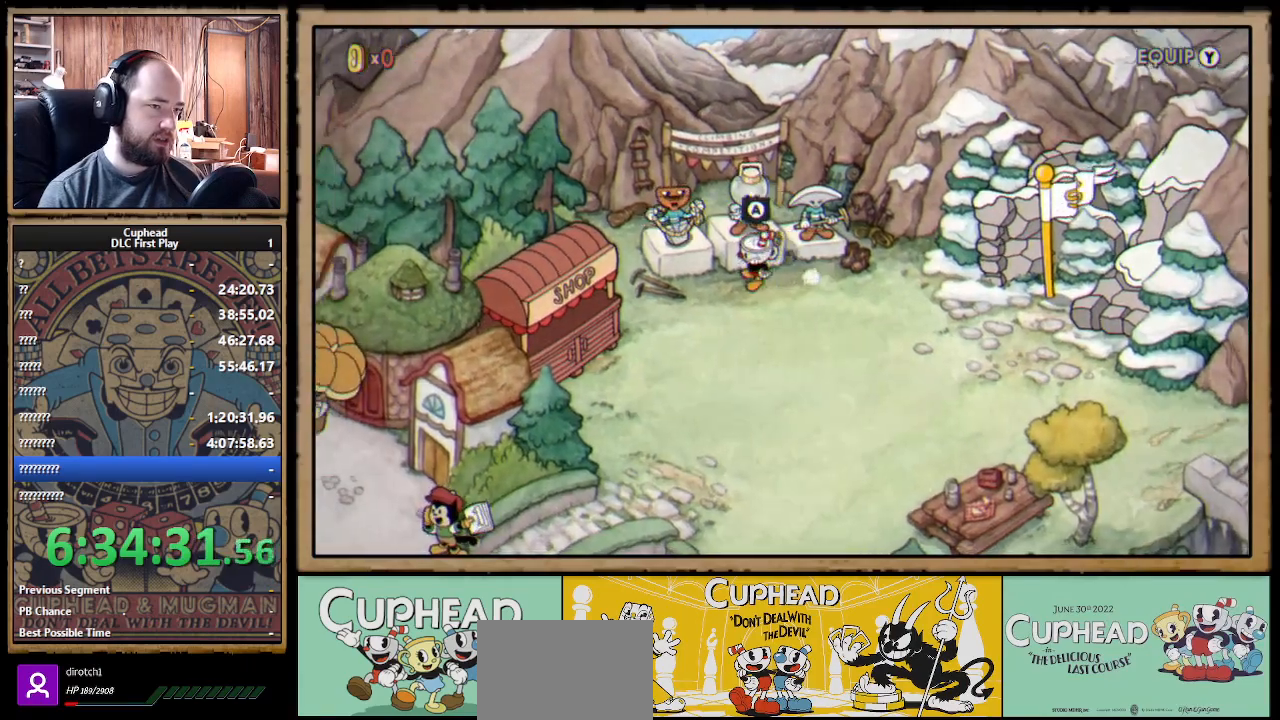
{"buttons": [], "left_stick": "center", "right_stick": "center", "events": [[33, "DPAD_UP", "down"], [100, "A", "down"], [117, "DPAD_UP", "up"], [167, "A", "up"], [233, "A", "down"], [333, "A", "up"]]}
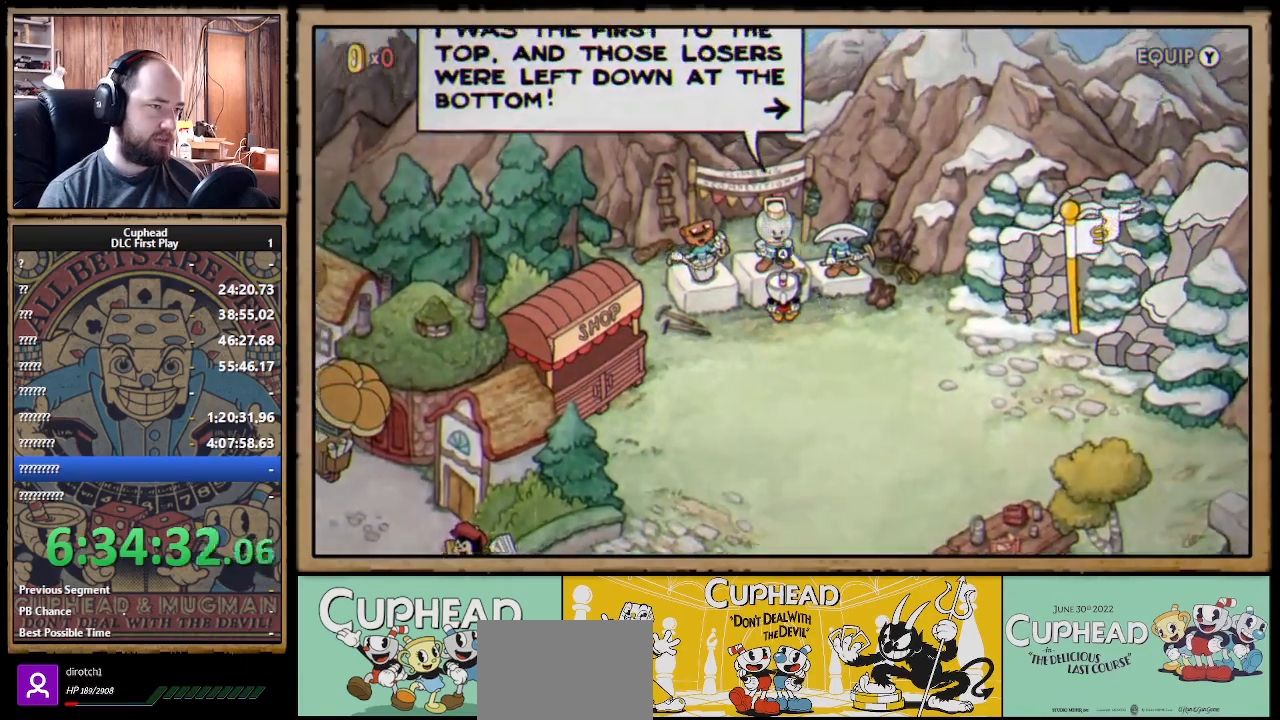
{"buttons": [], "left_stick": "center", "right_stick": "center", "events": []}
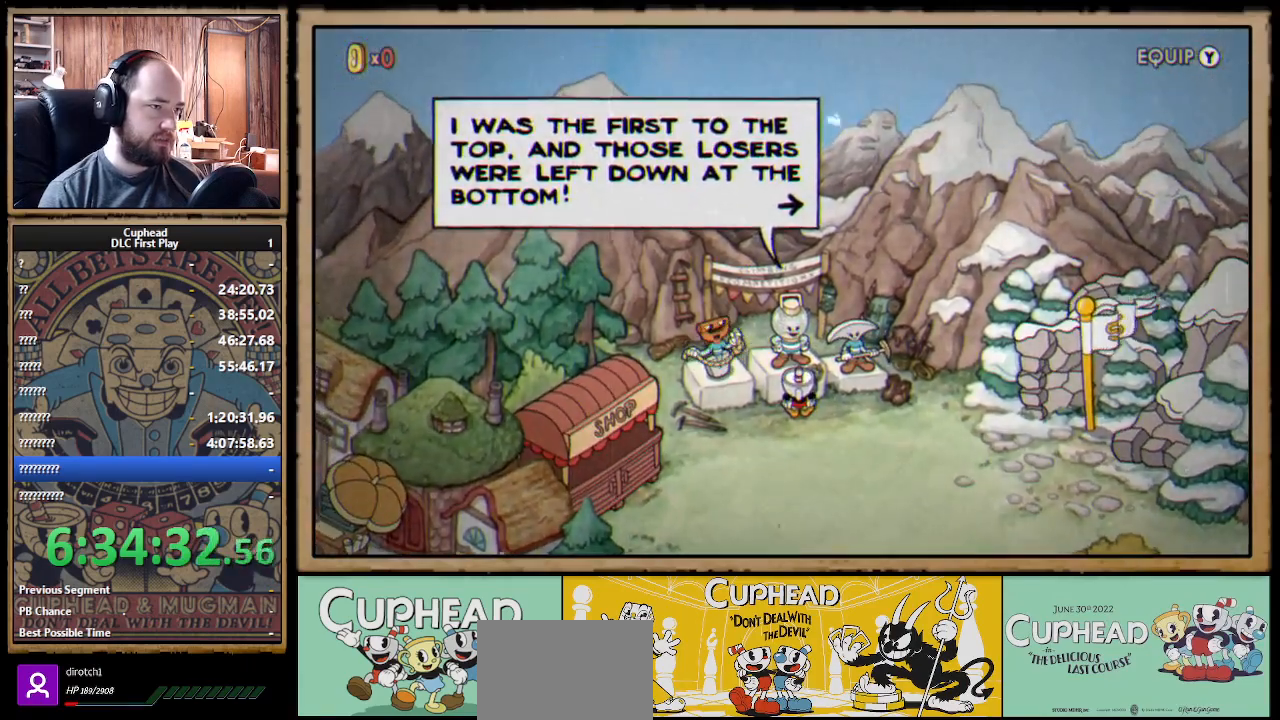
{"buttons": [], "left_stick": "center", "right_stick": "center", "events": []}
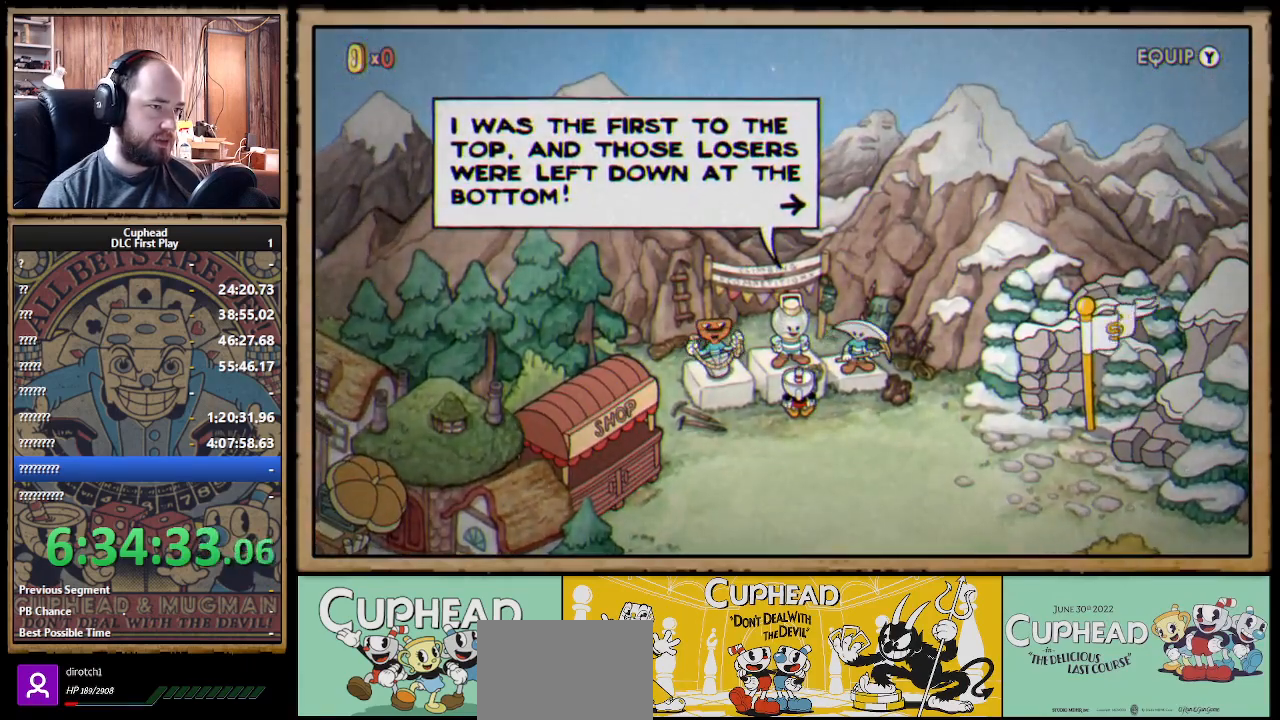
{"buttons": [], "left_stick": "center", "right_stick": "center", "events": [[367, "A", "down"], [417, "A", "up"]]}
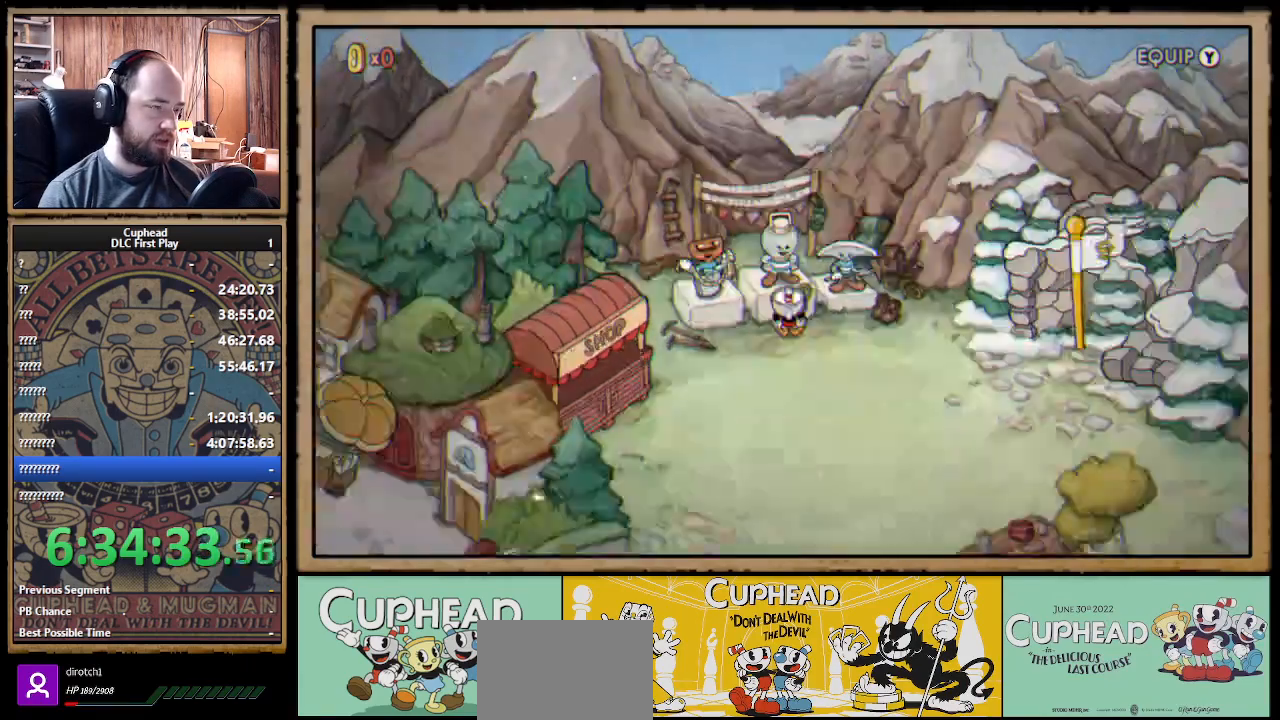
{"buttons": ["DPAD_LEFT"], "left_stick": "center", "right_stick": "center", "events": [[17, "A", "down"], [50, "A", "up"], [167, "DPAD_LEFT", "down"]]}
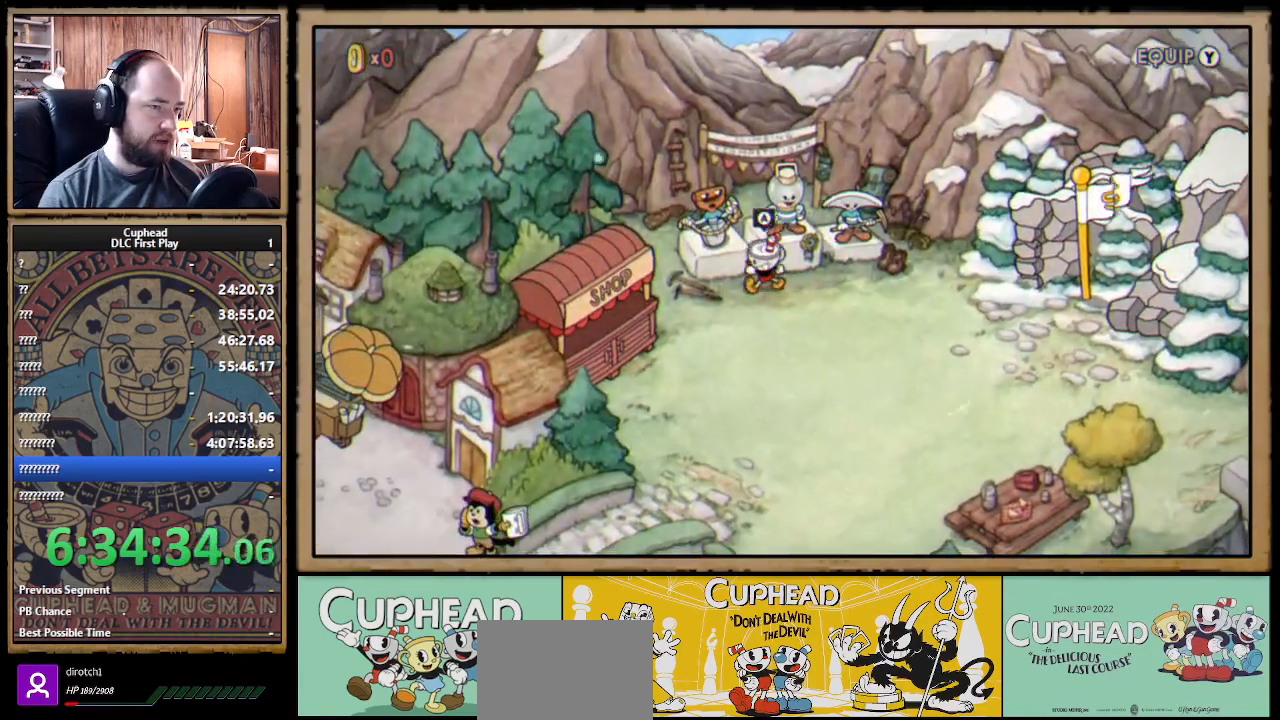
{"buttons": ["A"], "left_stick": "center", "right_stick": "center", "events": [[217, "DPAD_UP", "down"], [233, "DPAD_LEFT", "up"], [317, "A", "down"], [333, "DPAD_UP", "up"], [400, "A", "up"], [467, "A", "down"]]}
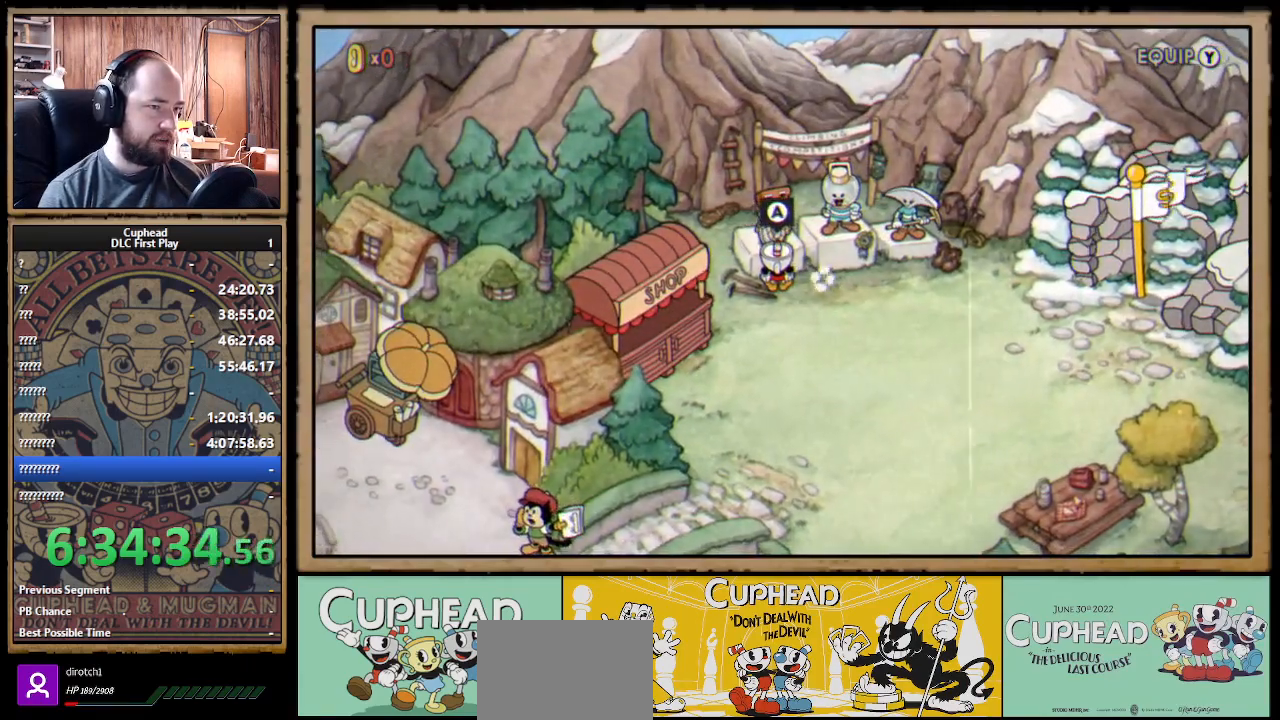
{"buttons": [], "left_stick": "center", "right_stick": "center", "events": [[33, "A", "up"], [83, "A", "down"], [183, "A", "up"]]}
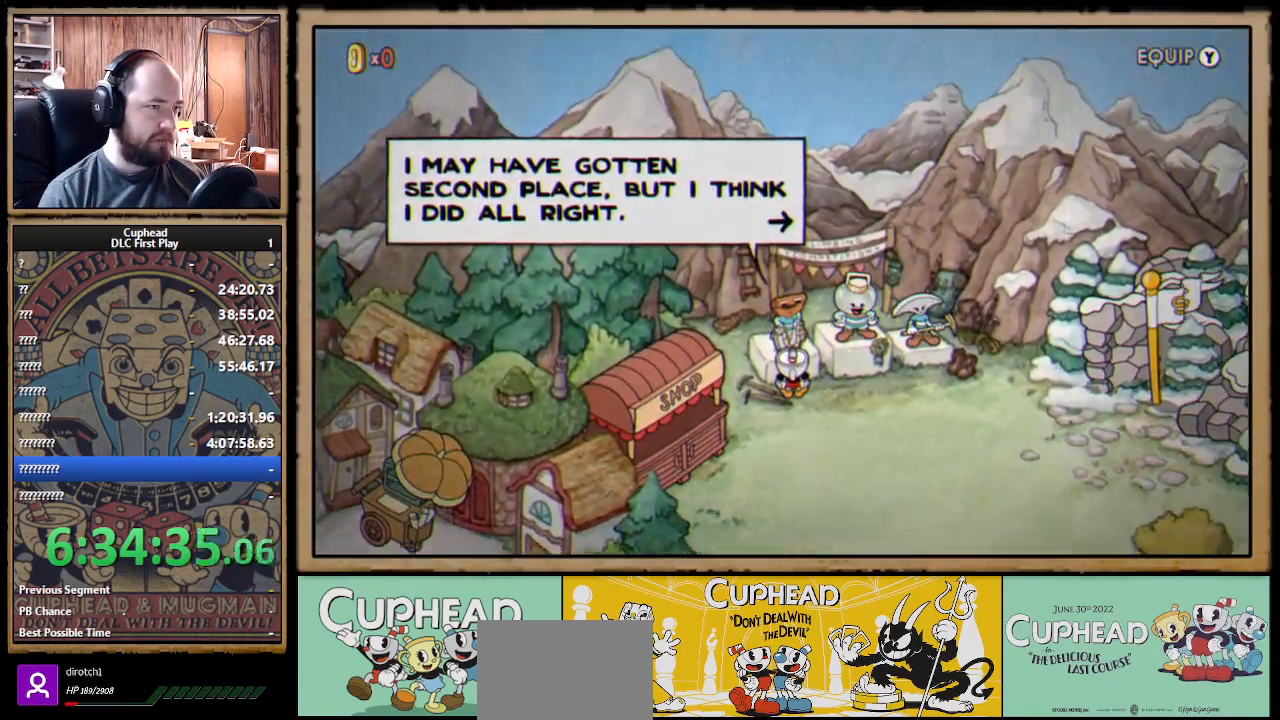
{"buttons": [], "left_stick": "center", "right_stick": "center", "events": []}
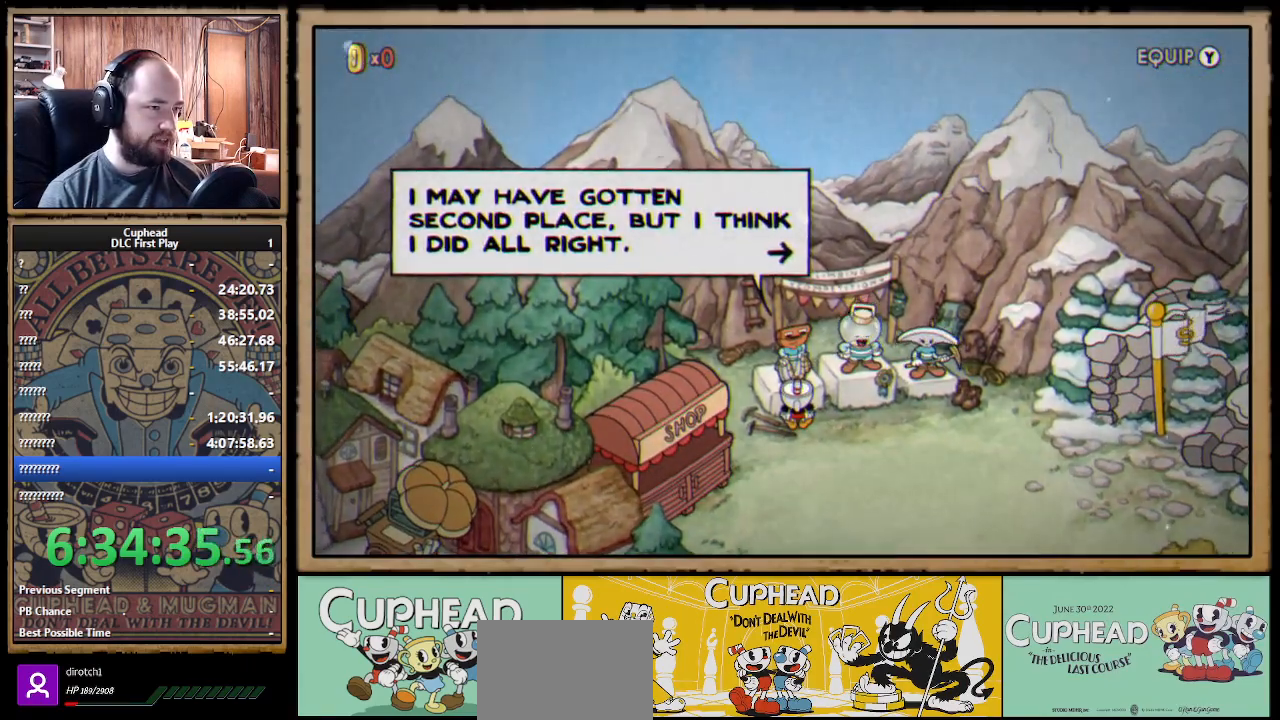
{"buttons": ["DPAD_RIGHT"], "left_stick": "center", "right_stick": "center", "events": [[367, "A", "down"], [500, "A", "up"], [500, "DPAD_RIGHT", "down"]]}
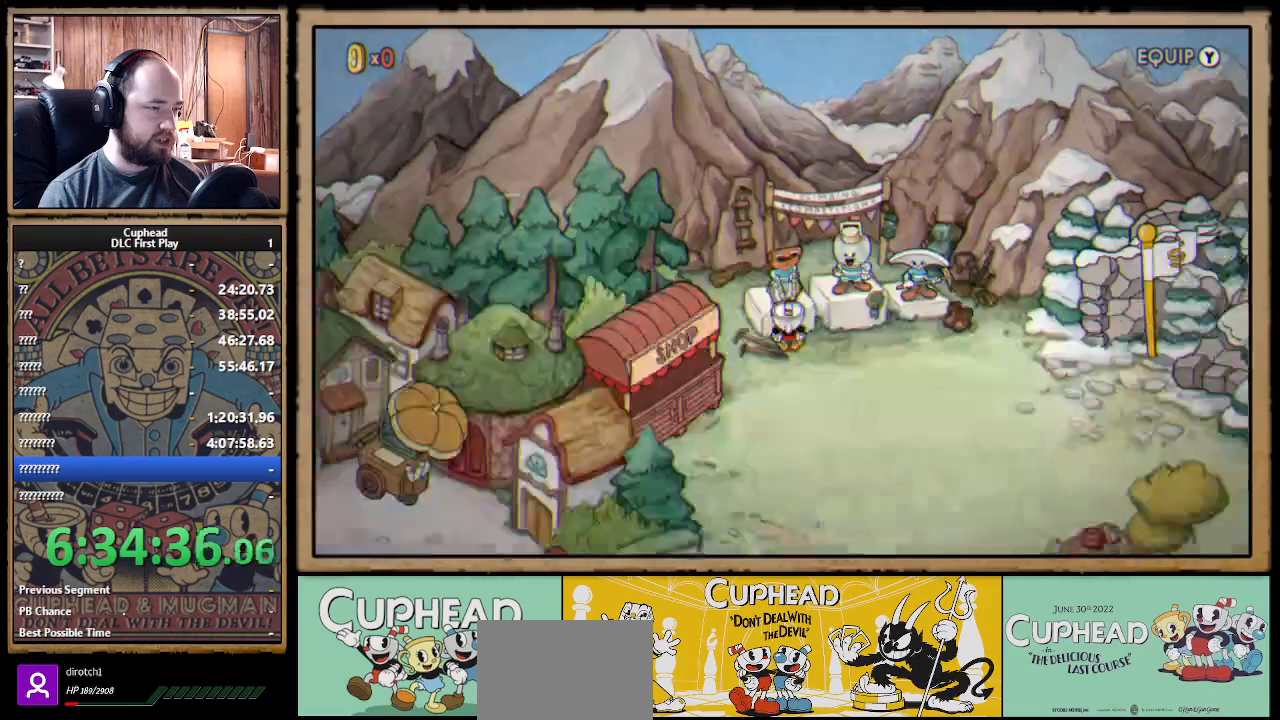
{"buttons": ["DPAD_RIGHT"], "left_stick": "center", "right_stick": "center", "events": []}
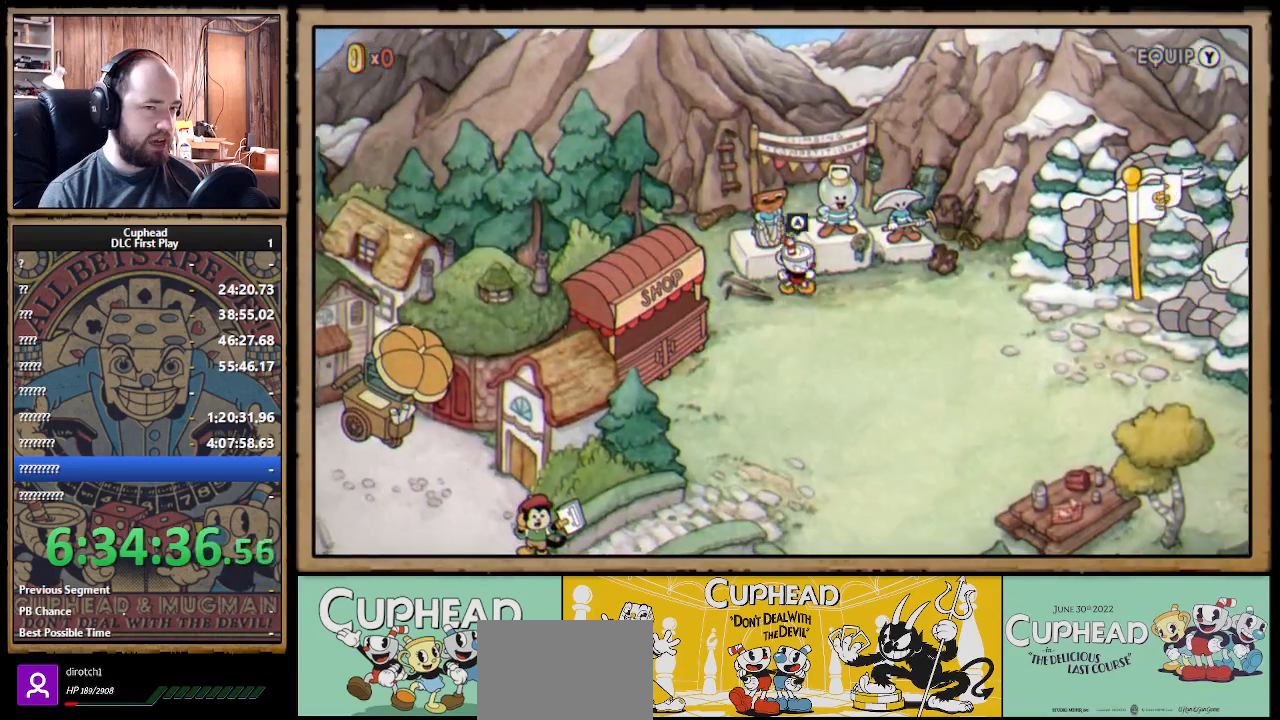
{"buttons": ["DPAD_RIGHT"], "left_stick": "center", "right_stick": "center", "events": []}
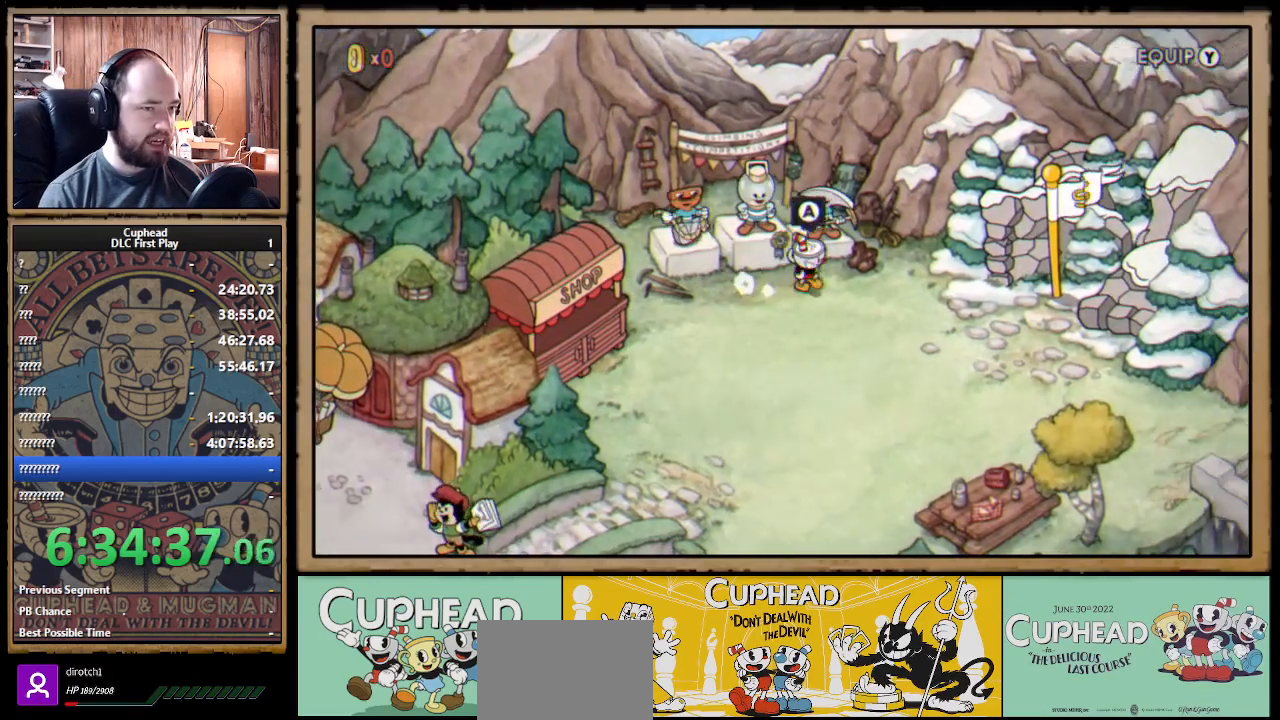
{"buttons": [], "left_stick": "center", "right_stick": "center", "events": [[117, "DPAD_UP", "down"], [150, "DPAD_RIGHT", "up"], [183, "A", "down"], [233, "DPAD_UP", "up"], [250, "A", "up"], [333, "A", "down"], [417, "A", "up"]]}
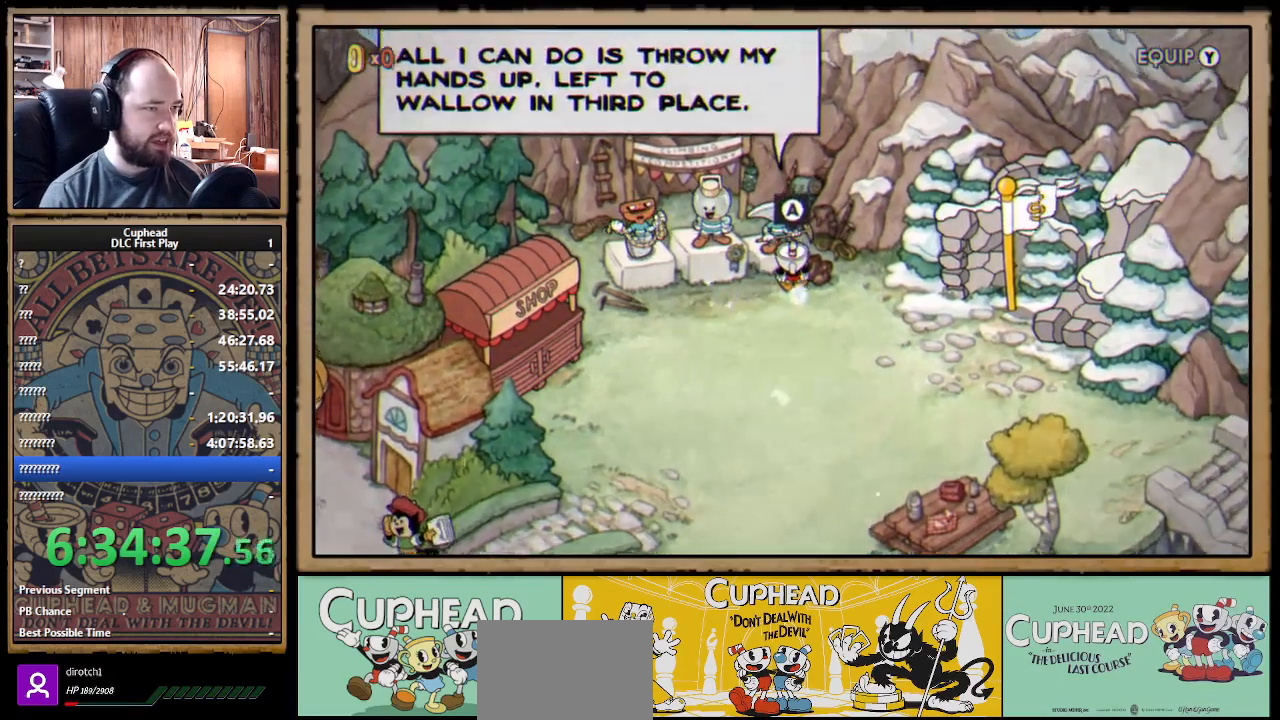
{"buttons": [], "left_stick": "center", "right_stick": "center", "events": []}
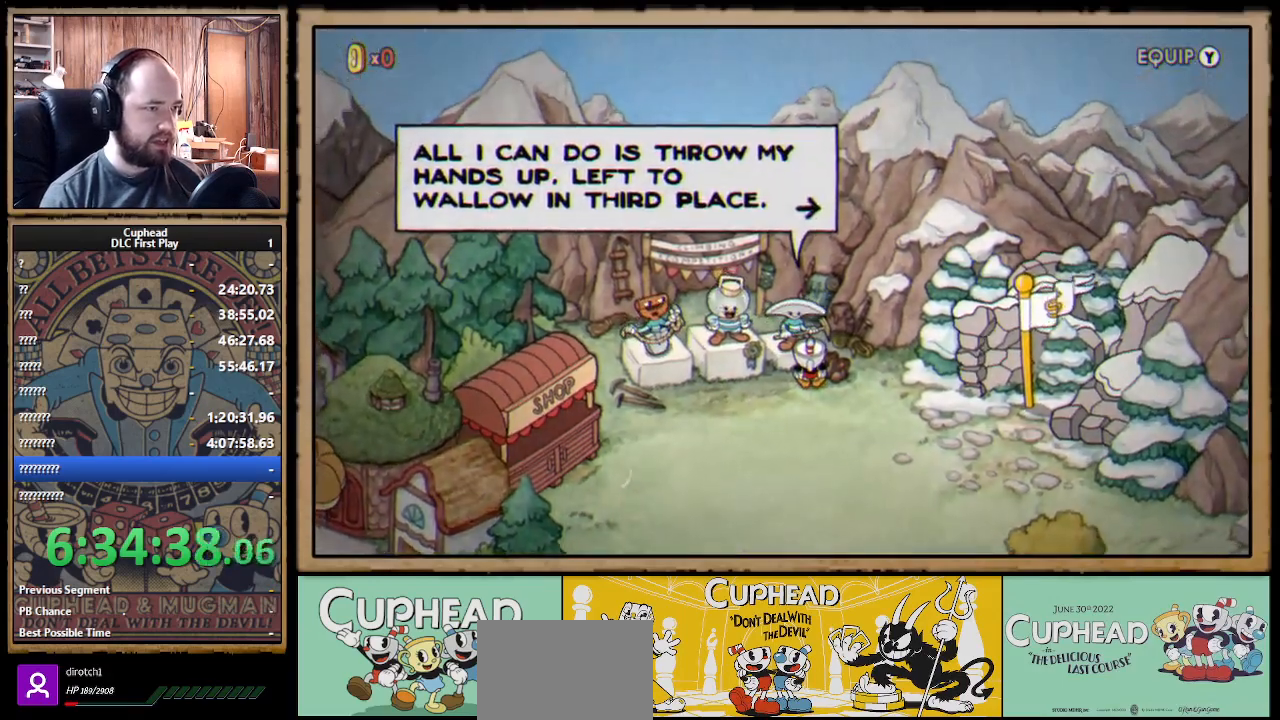
{"buttons": [], "left_stick": "center", "right_stick": "center", "events": []}
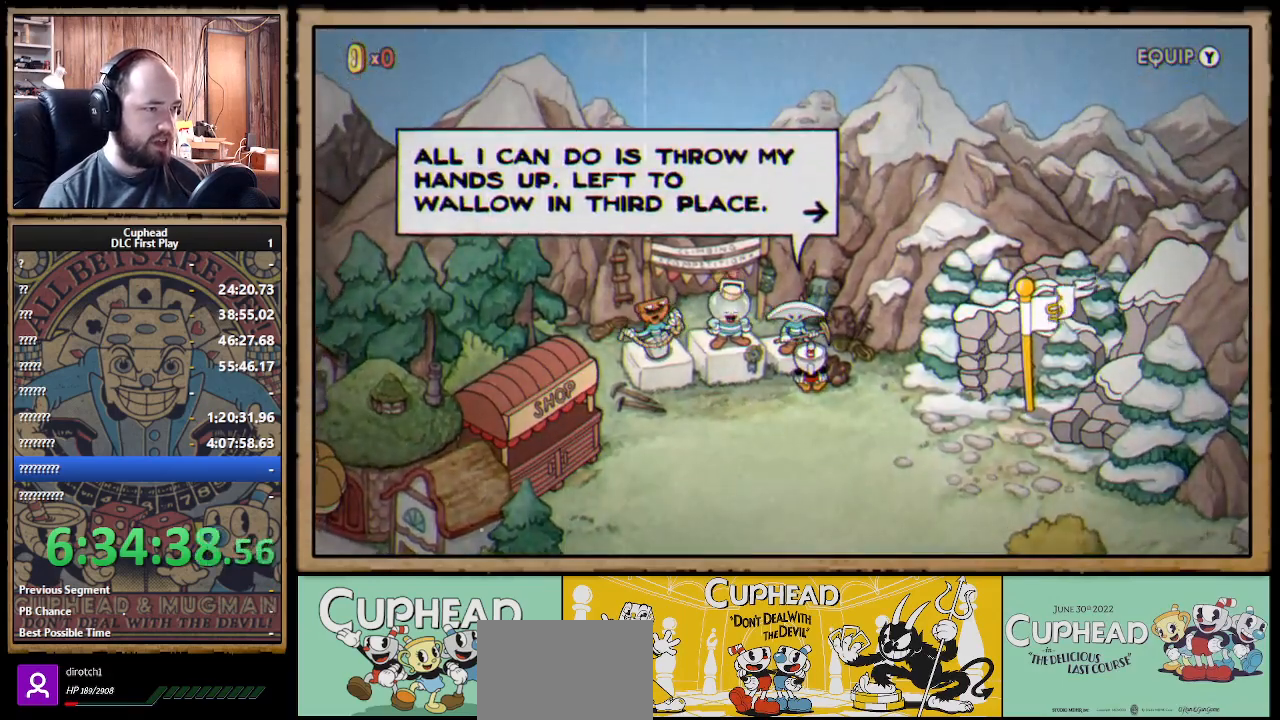
{"buttons": ["DPAD_DOWN"], "left_stick": "center", "right_stick": "center", "events": [[83, "A", "down"], [167, "A", "up"], [250, "DPAD_RIGHT", "down"], [350, "DPAD_DOWN", "down"], [400, "DPAD_RIGHT", "up"]]}
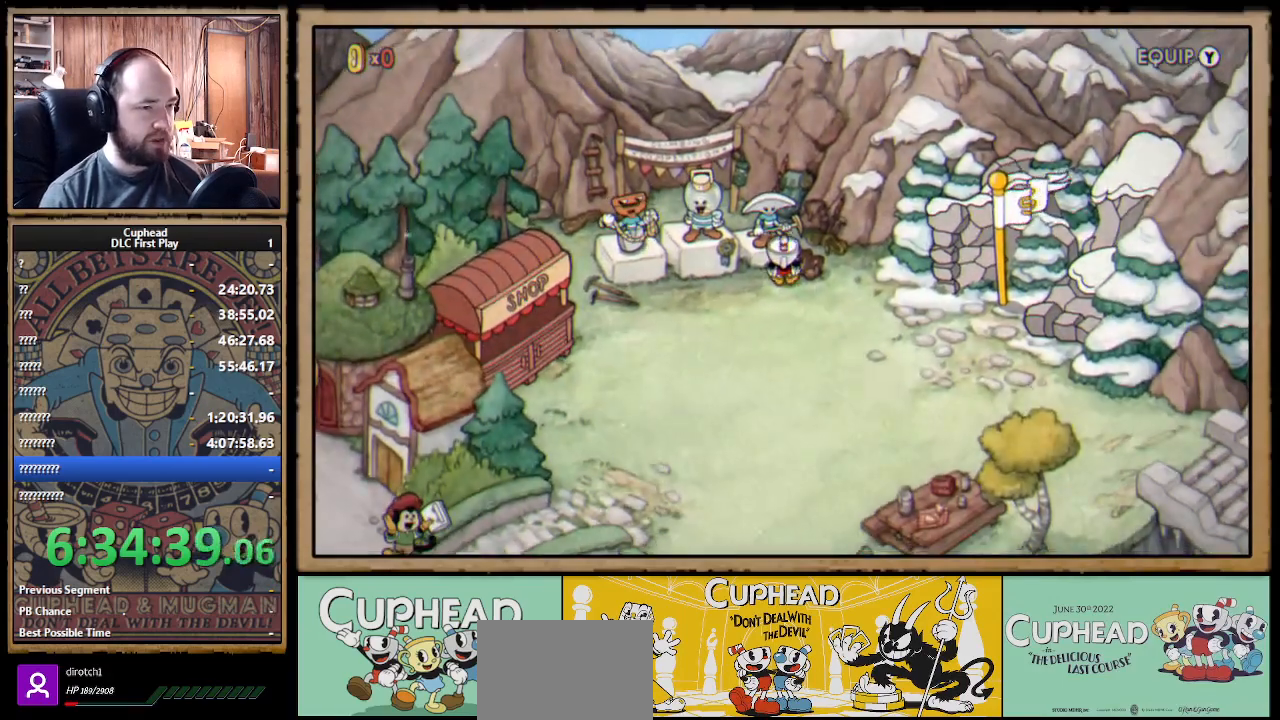
{"buttons": ["DPAD_RIGHT"], "left_stick": "center", "right_stick": "center", "events": [[267, "DPAD_RIGHT", "down"], [317, "DPAD_DOWN", "up"]]}
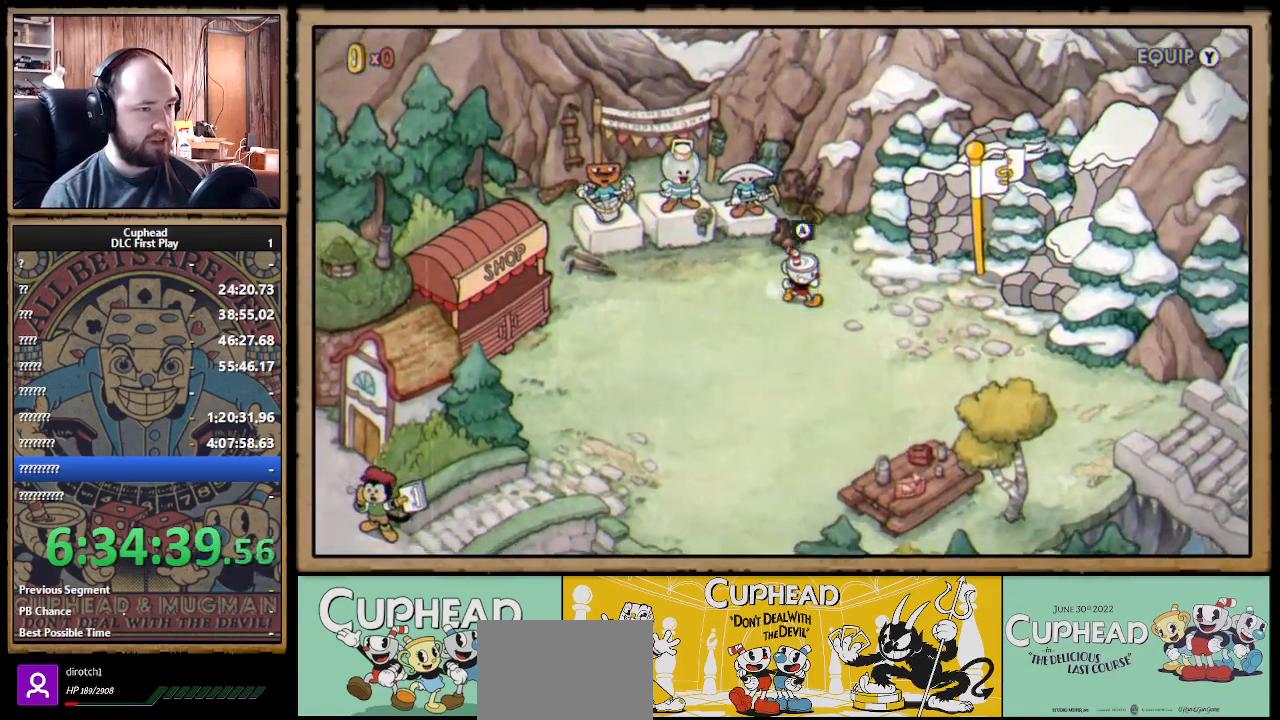
{"buttons": ["DPAD_RIGHT"], "left_stick": "center", "right_stick": "center", "events": [[233, "DPAD_DOWN", "down"], [483, "DPAD_DOWN", "up"]]}
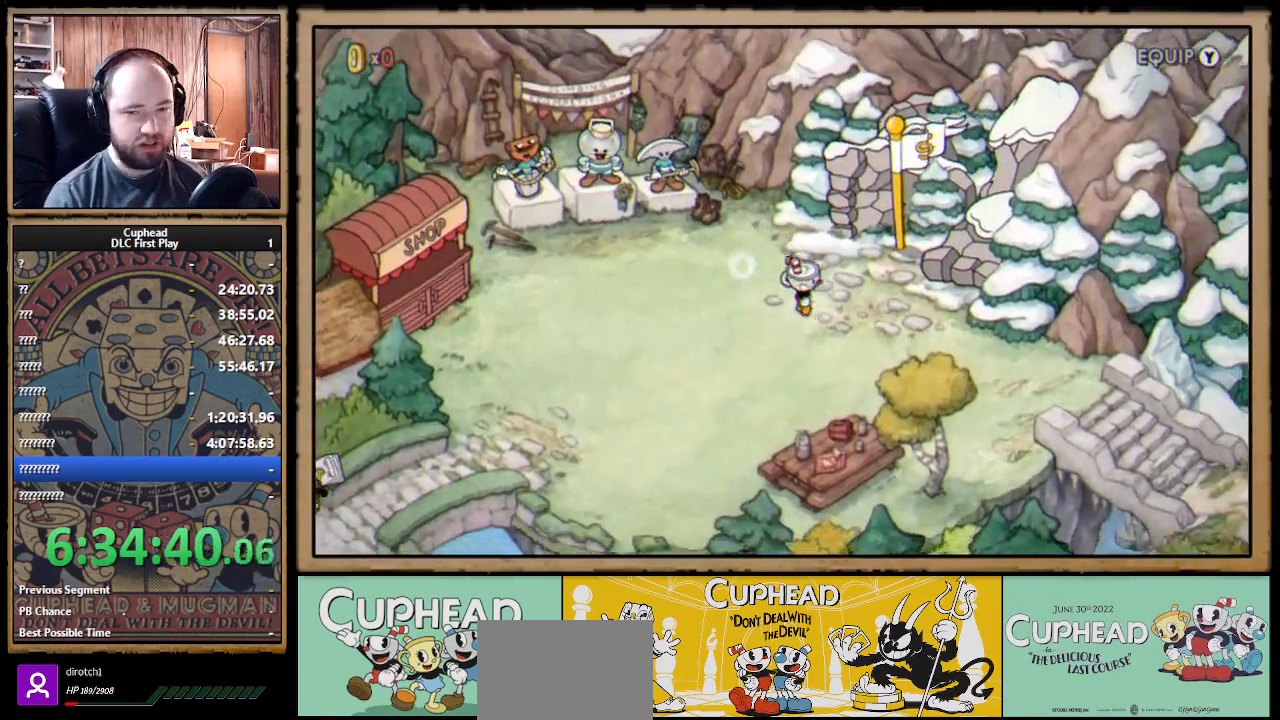
{"buttons": ["DPAD_RIGHT"], "left_stick": "center", "right_stick": "center", "events": [[267, "DPAD_DOWN", "down"], [500, "DPAD_DOWN", "up"]]}
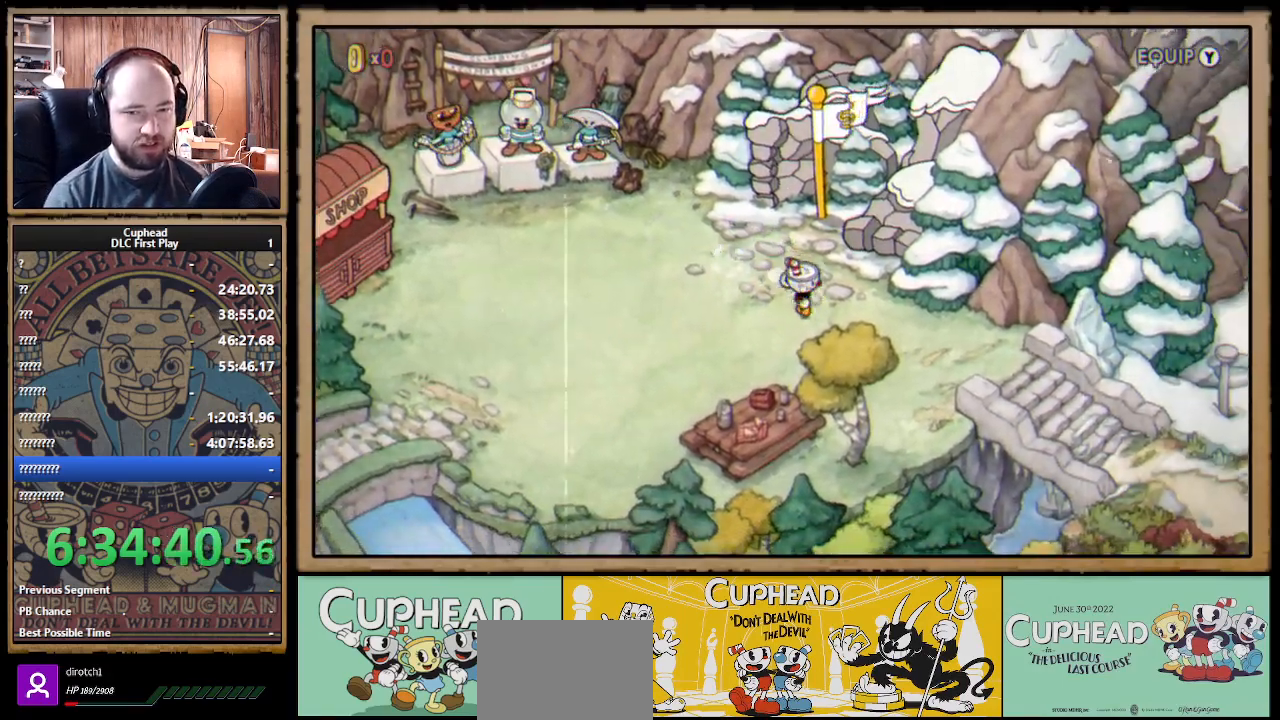
{"buttons": ["DPAD_DOWN", "DPAD_RIGHT"], "left_stick": "center", "right_stick": "center", "events": [[283, "DPAD_DOWN", "down"], [350, "DPAD_RIGHT", "up"], [367, "DPAD_RIGHT", "down"]]}
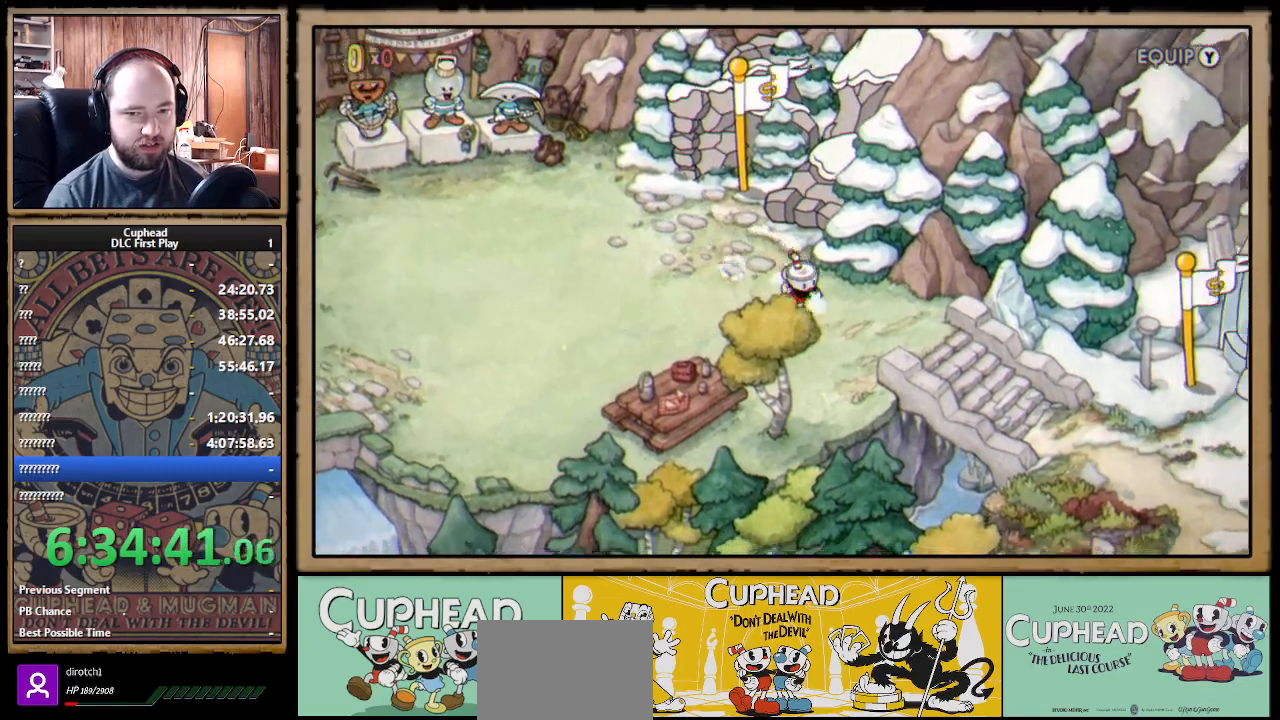
{"buttons": ["DPAD_DOWN", "DPAD_RIGHT"], "left_stick": "center", "right_stick": "center", "events": [[50, "DPAD_DOWN", "up"], [450, "DPAD_DOWN", "down"]]}
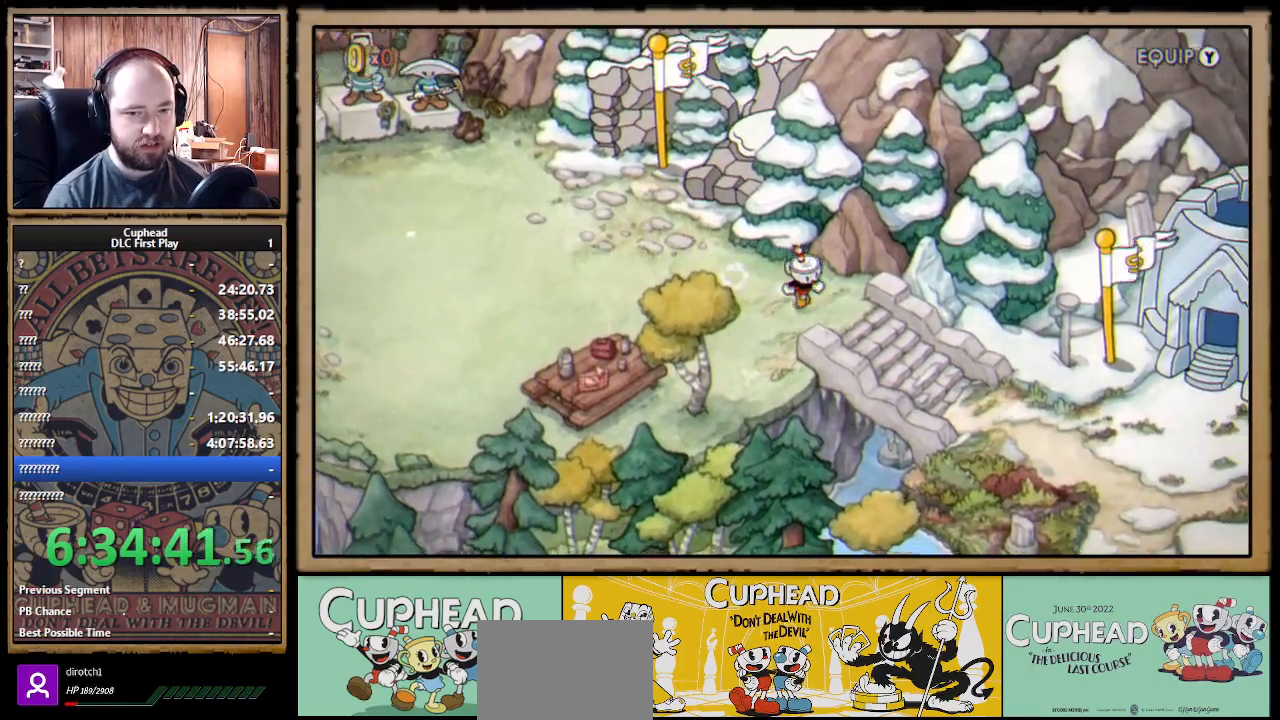
{"buttons": ["DPAD_DOWN", "DPAD_RIGHT"], "left_stick": "center", "right_stick": "center", "events": []}
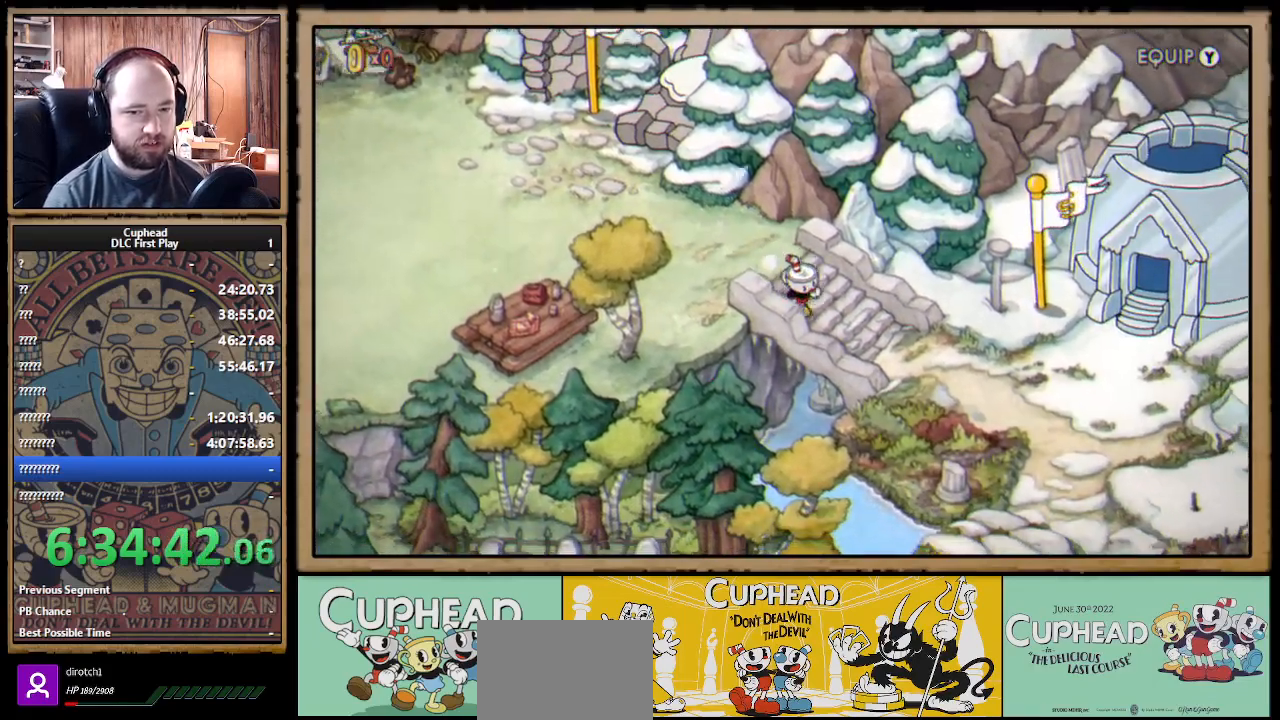
{"buttons": ["DPAD_DOWN", "DPAD_RIGHT"], "left_stick": "center", "right_stick": "center", "events": [[333, "DPAD_RIGHT", "up"], [450, "DPAD_RIGHT", "down"]]}
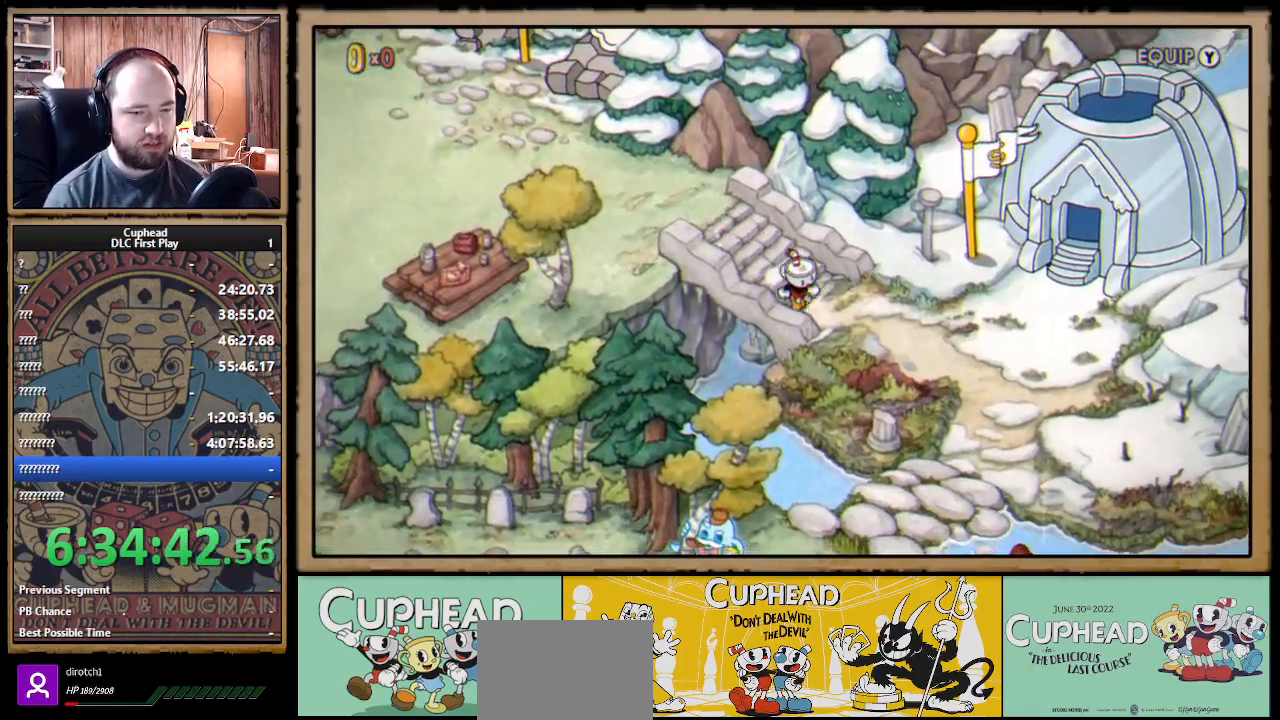
{"buttons": ["DPAD_DOWN", "DPAD_RIGHT"], "left_stick": "center", "right_stick": "center", "events": [[150, "DPAD_RIGHT", "up"], [183, "DPAD_RIGHT", "down"]]}
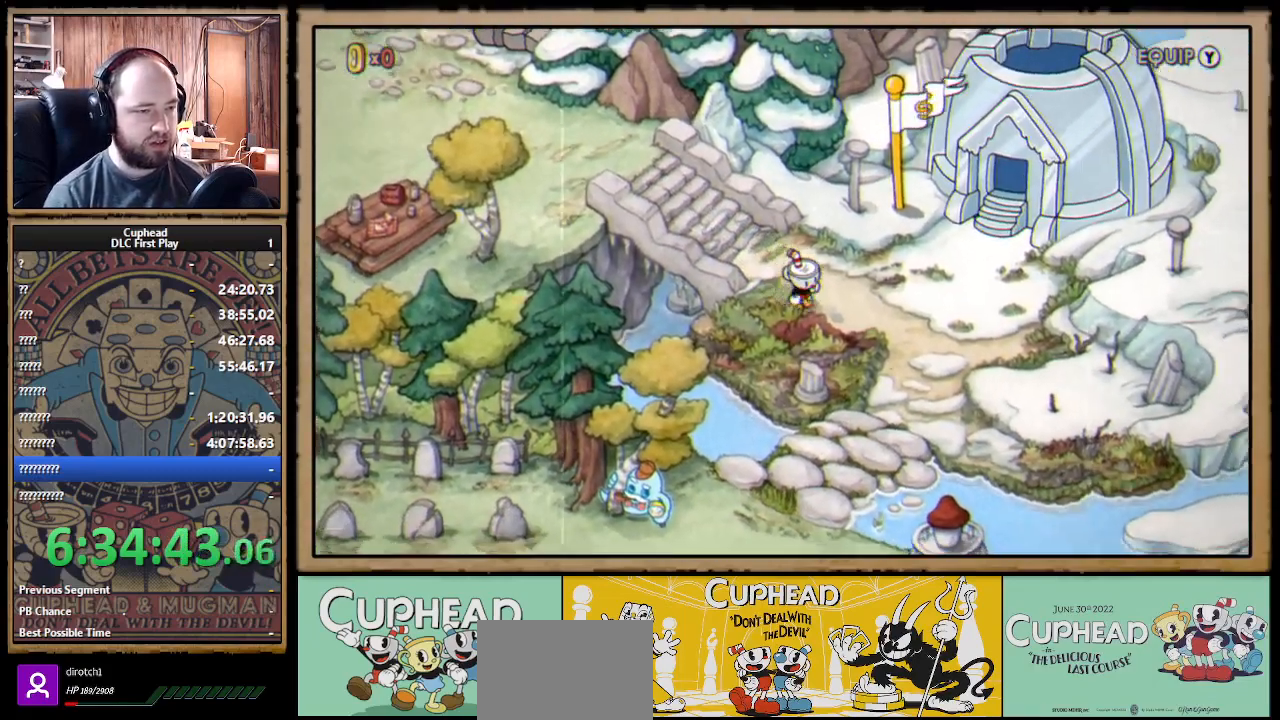
{"buttons": ["DPAD_DOWN", "DPAD_RIGHT"], "left_stick": "center", "right_stick": "center", "events": []}
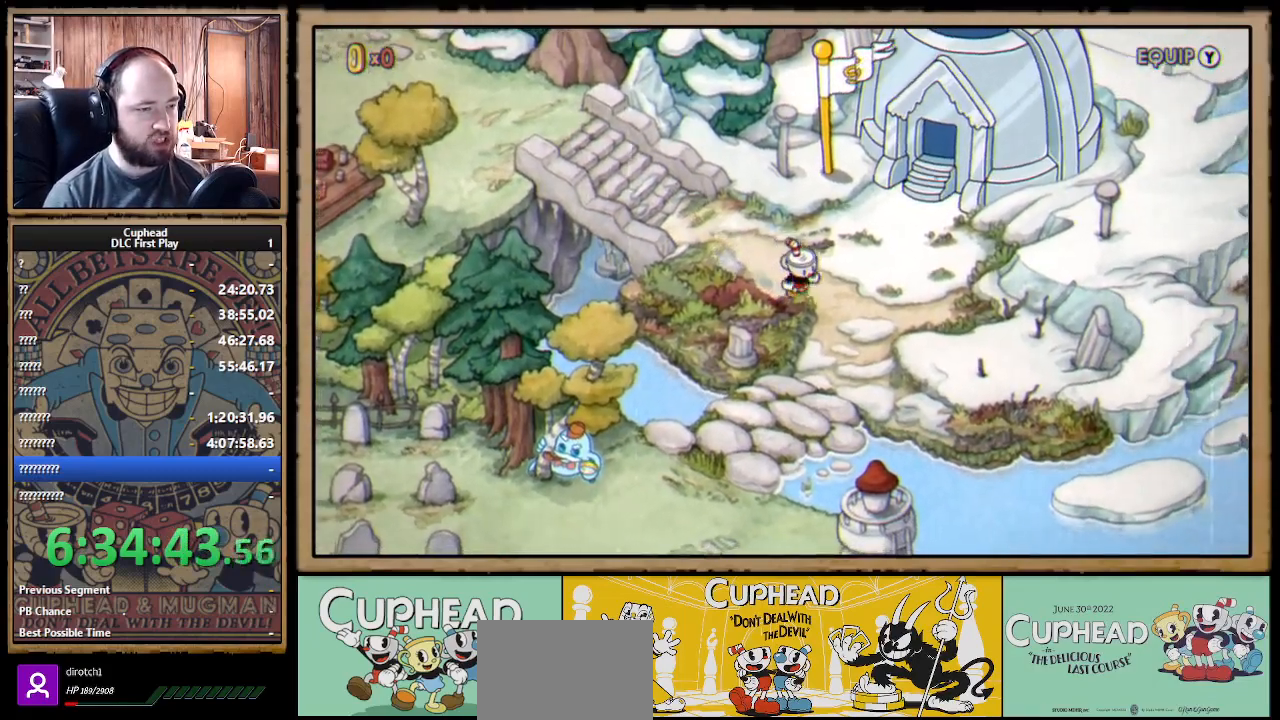
{"buttons": ["DPAD_DOWN"], "left_stick": "center", "right_stick": "center", "events": [[283, "DPAD_RIGHT", "up"]]}
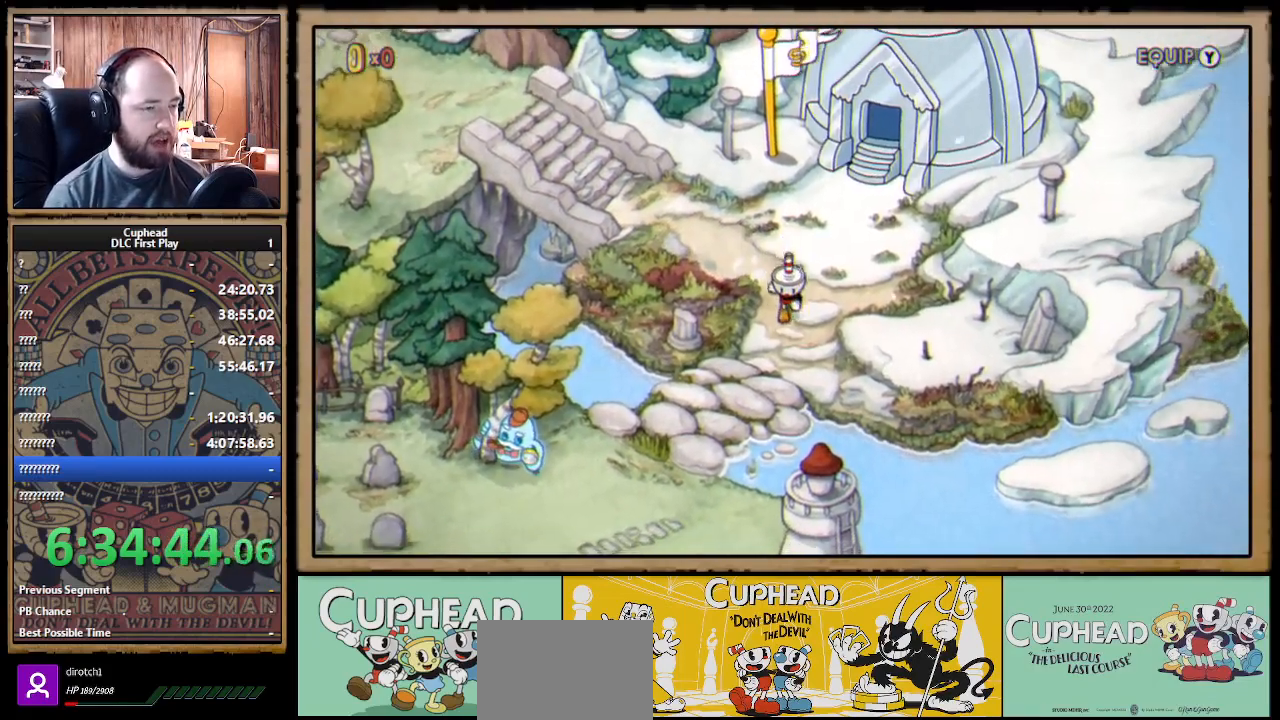
{"buttons": ["DPAD_DOWN", "DPAD_LEFT"], "left_stick": "center", "right_stick": "center", "events": [[133, "DPAD_LEFT", "down"]]}